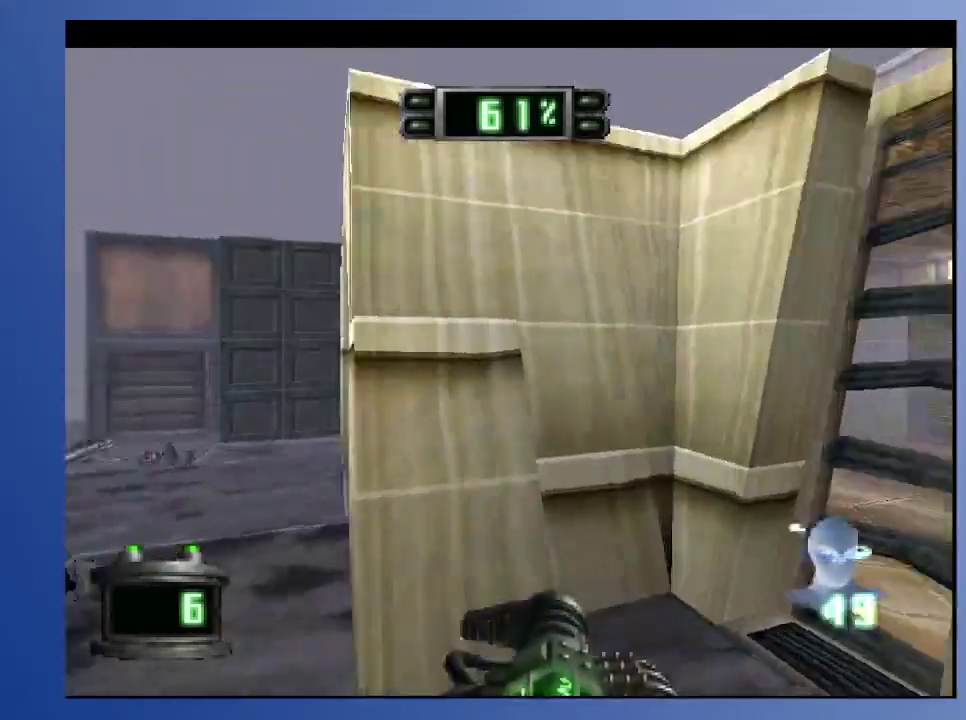
Gameplay with a controller (Xbox layout); each line is a JSON object with the inputs held at the frame after it. "events" lists button and stick changes between this image and that frame as [ms after this image, input, new state], when the widget could be followed in between. Not read: L3 R3.
{"buttons": ["DPAD_UP", "DPAD_RIGHT"], "left_stick": "down-left", "right_stick": "center", "events": [[100, "DPAD_UP", "down"], [383, "L2", "up"]]}
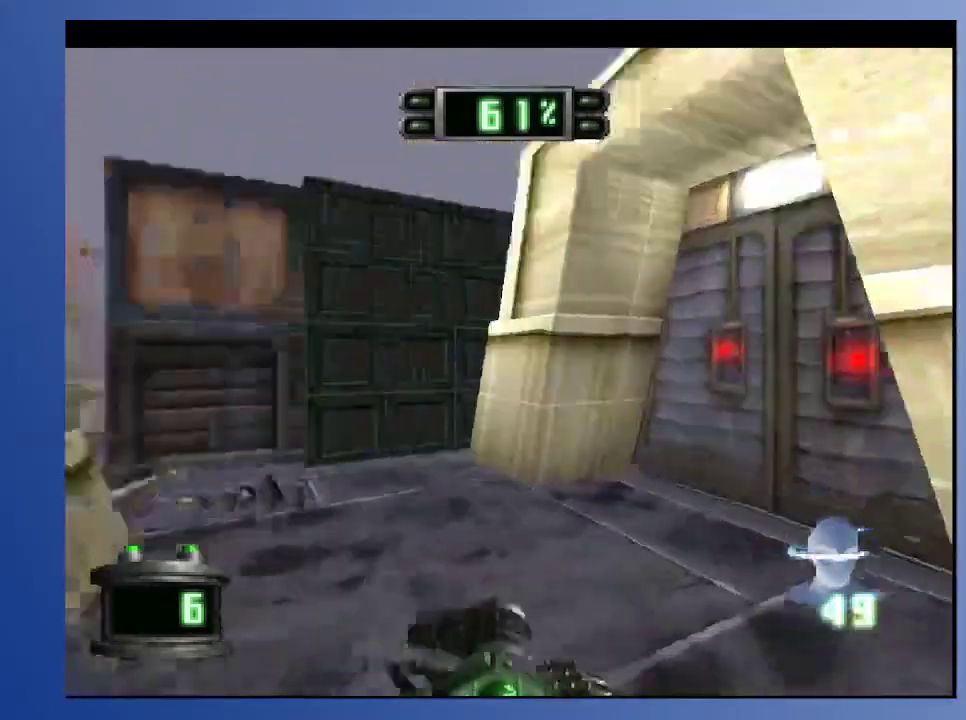
{"buttons": ["DPAD_UP", "DPAD_LEFT"], "left_stick": "down-left", "right_stick": "center", "events": [[183, "DPAD_UP", "up"], [250, "DPAD_UP", "down"], [267, "DPAD_RIGHT", "up"], [267, "R2", "down"], [350, "R2", "up"], [367, "DPAD_LEFT", "down"]]}
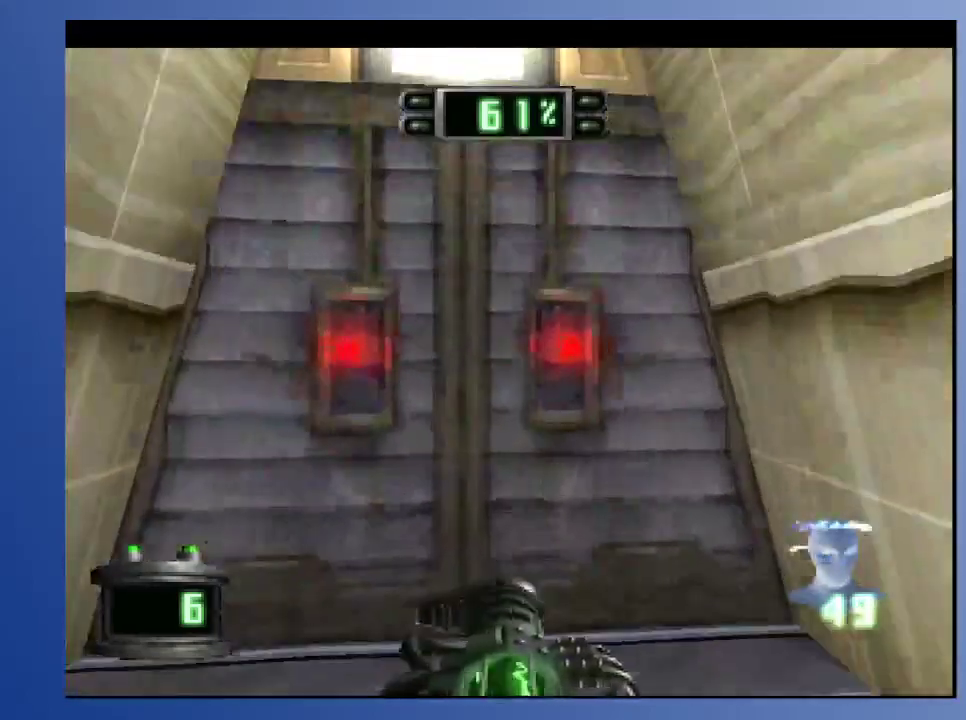
{"buttons": [], "left_stick": "down-left", "right_stick": "center", "events": [[33, "DPAD_LEFT", "up"], [150, "DPAD_UP", "up"], [200, "Y", "down"], [233, "DPAD_DOWN", "down"], [283, "Y", "up"], [400, "DPAD_DOWN", "up"]]}
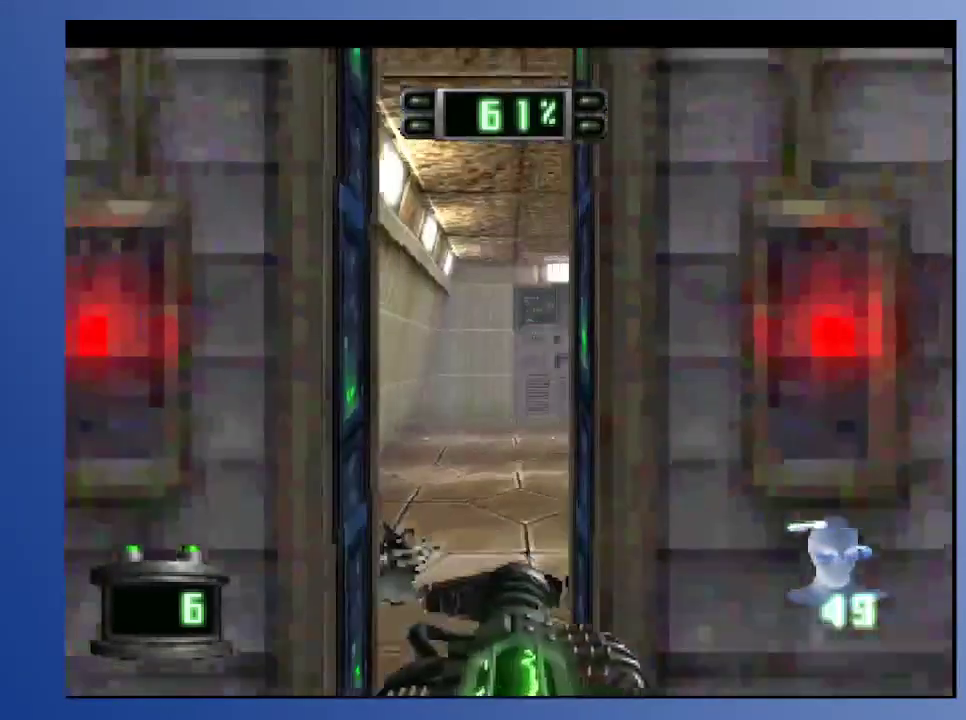
{"buttons": ["DPAD_UP", "DPAD_RIGHT"], "left_stick": "down-left", "right_stick": "center", "events": [[283, "DPAD_UP", "down"], [383, "DPAD_RIGHT", "down"]]}
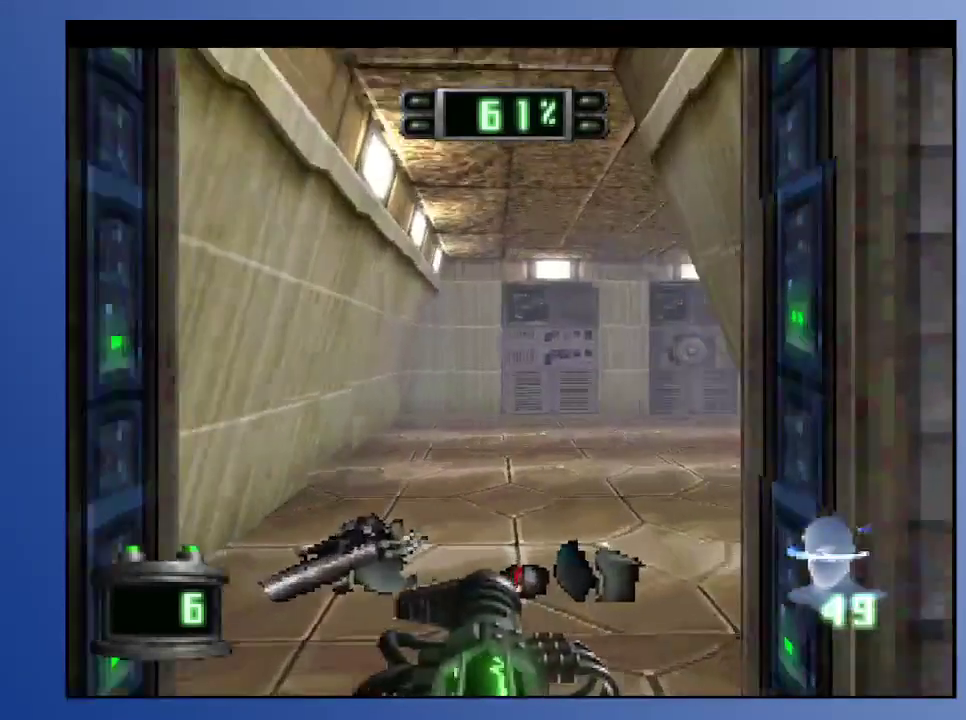
{"buttons": [], "left_stick": "down-left", "right_stick": "center", "events": [[200, "DPAD_UP", "up"], [233, "DPAD_DOWN", "down"], [367, "DPAD_RIGHT", "up"], [400, "DPAD_DOWN", "up"]]}
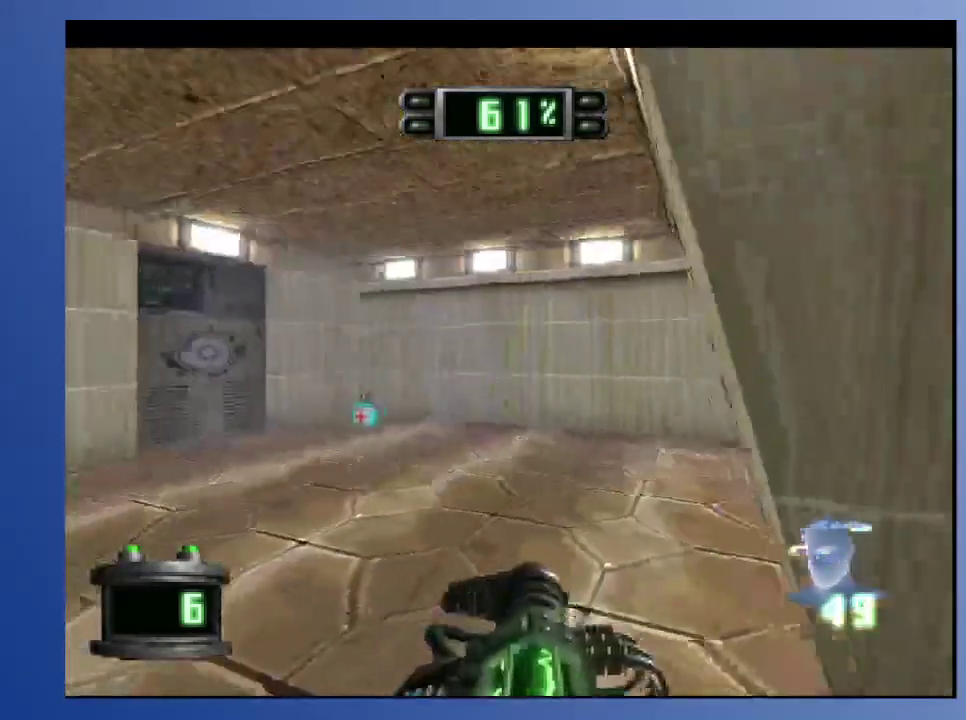
{"buttons": ["DPAD_UP"], "left_stick": "down-left", "right_stick": "center", "events": [[150, "DPAD_LEFT", "down"], [183, "DPAD_UP", "down"], [200, "L2", "down"], [283, "DPAD_LEFT", "up"], [483, "L2", "up"]]}
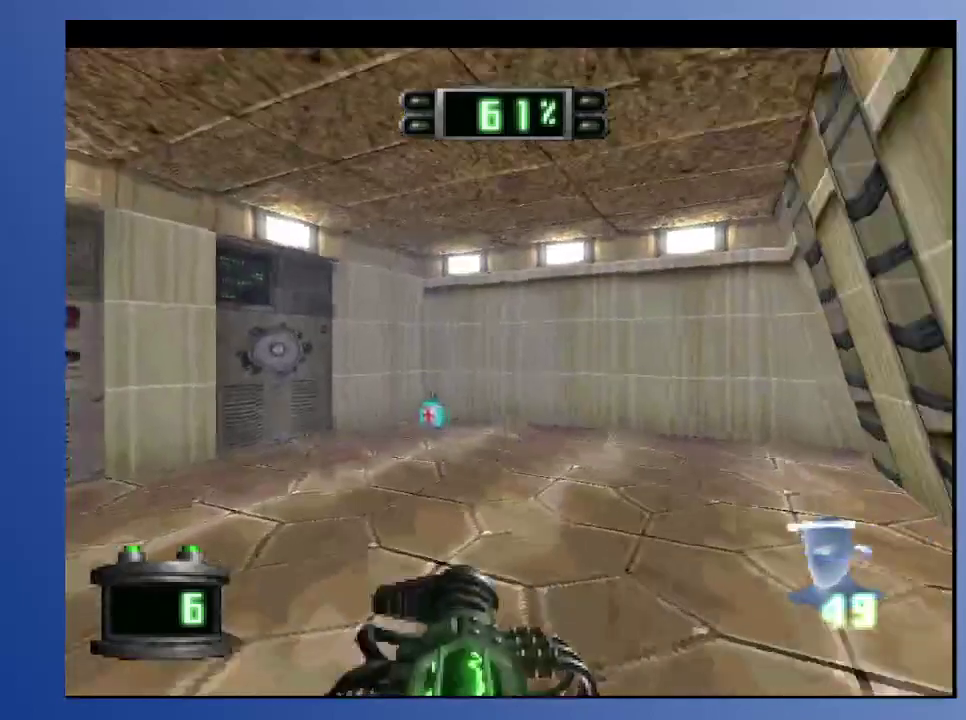
{"buttons": ["DPAD_UP"], "left_stick": "down-left", "right_stick": "center", "events": []}
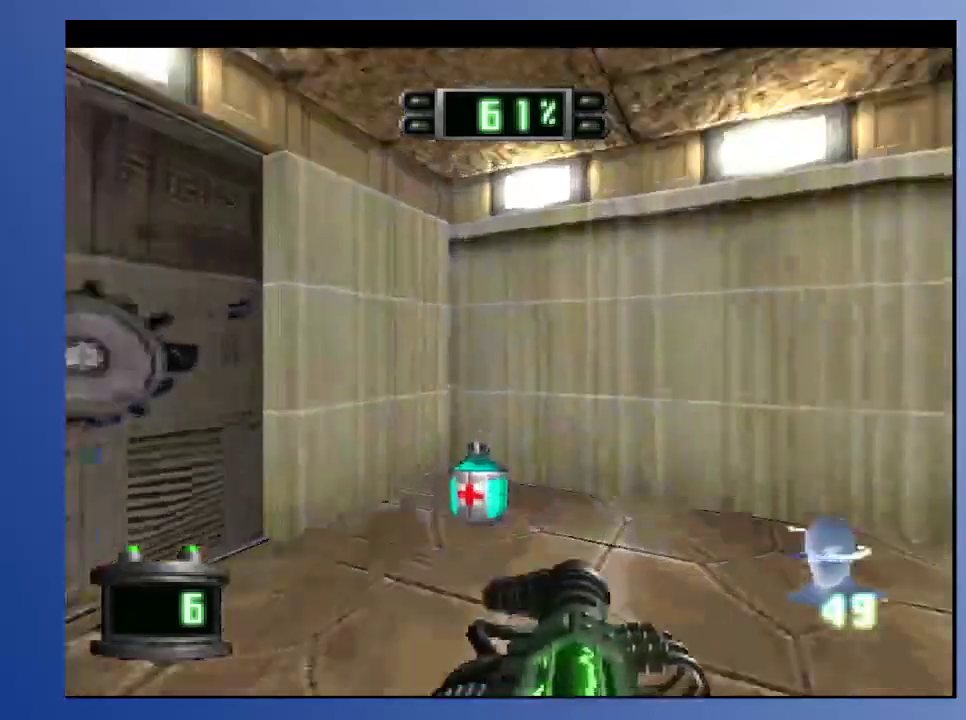
{"buttons": ["DPAD_DOWN", "DPAD_RIGHT"], "left_stick": "down-left", "right_stick": "center", "events": [[233, "DPAD_RIGHT", "down"], [283, "DPAD_UP", "up"], [317, "DPAD_DOWN", "down"]]}
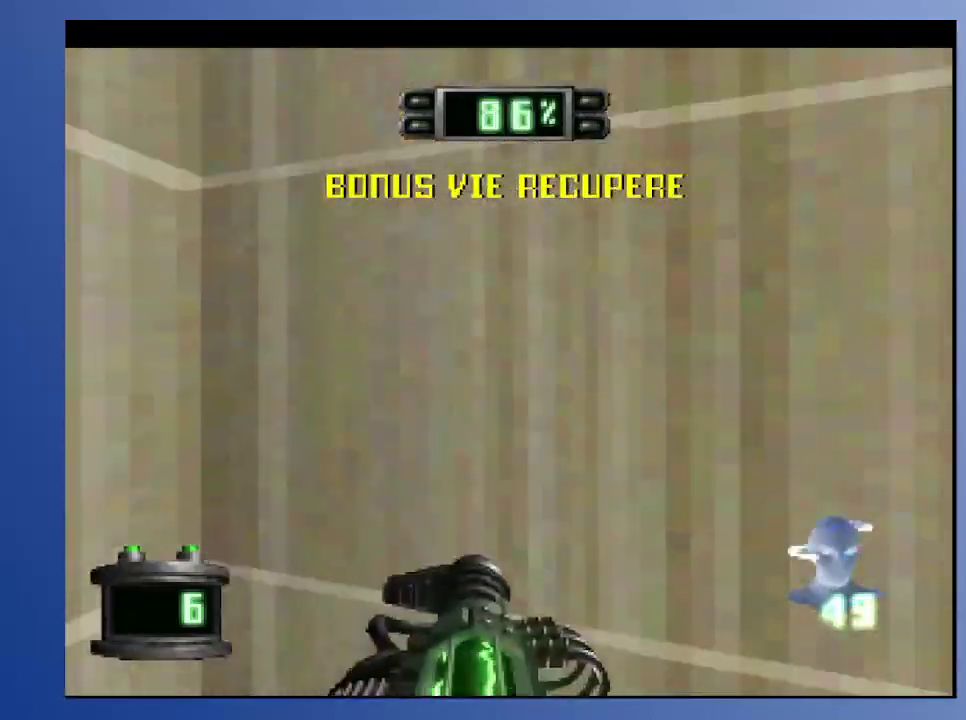
{"buttons": [], "left_stick": "down-left", "right_stick": "center", "events": [[133, "DPAD_DOWN", "up"], [350, "DPAD_RIGHT", "up"]]}
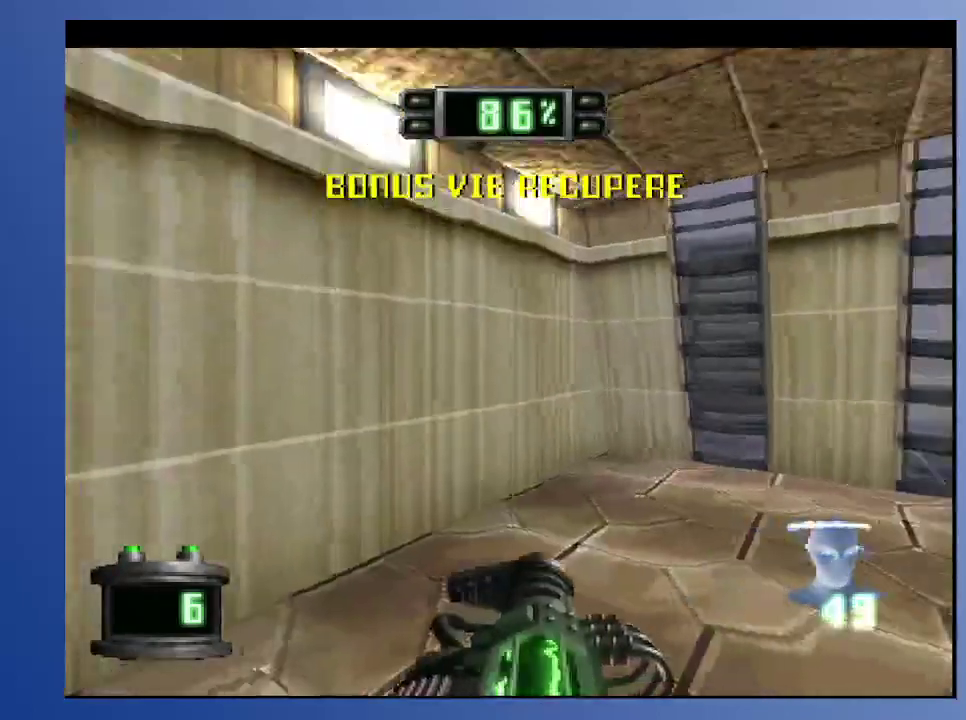
{"buttons": ["R2", "DPAD_UP", "DPAD_RIGHT"], "left_stick": "down-left", "right_stick": "center", "events": [[167, "DPAD_RIGHT", "down"], [350, "DPAD_UP", "down"], [367, "R2", "down"]]}
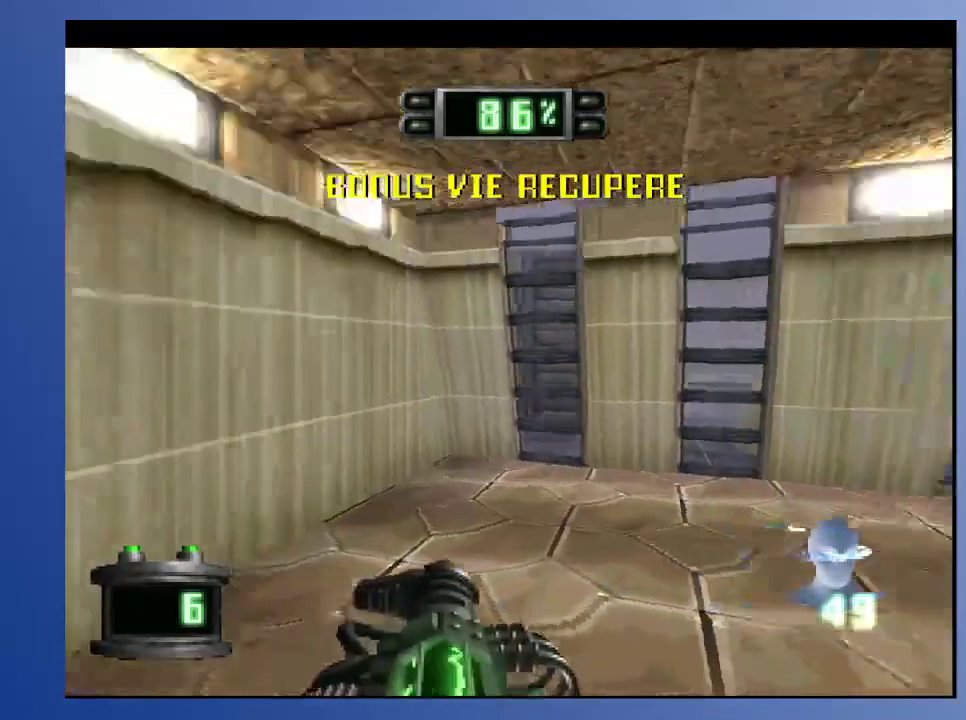
{"buttons": ["R2"], "left_stick": "down-left", "right_stick": "center", "events": [[50, "DPAD_RIGHT", "up"], [117, "DPAD_UP", "up"], [117, "R2", "up"], [450, "R2", "down"]]}
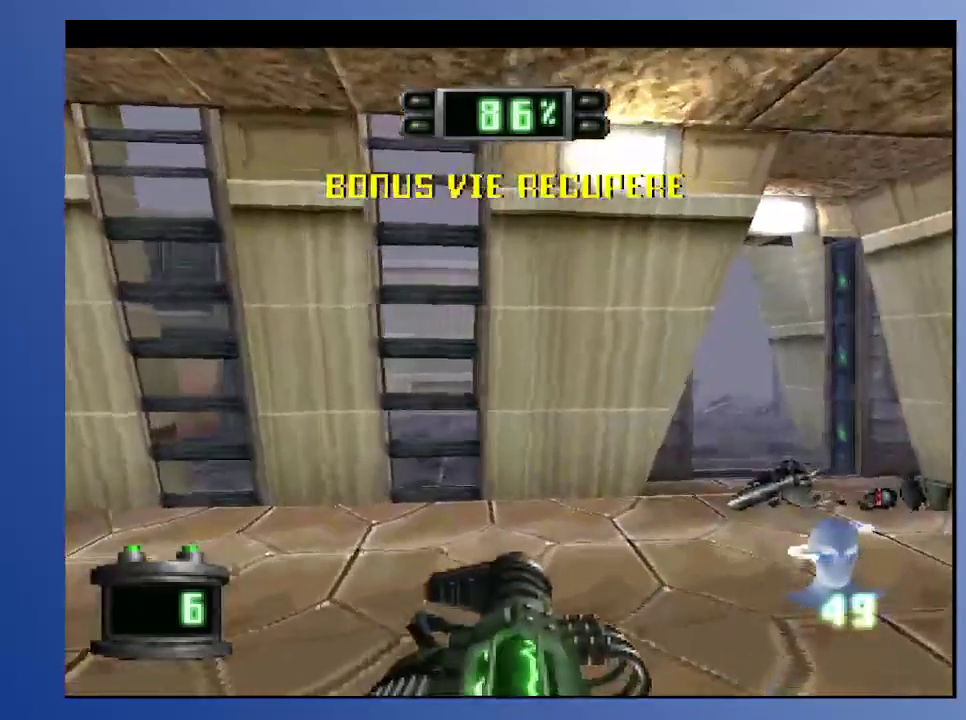
{"buttons": ["DPAD_UP", "DPAD_LEFT"], "left_stick": "down-left", "right_stick": "center", "events": [[300, "R2", "up"], [367, "DPAD_LEFT", "down"], [367, "DPAD_UP", "down"]]}
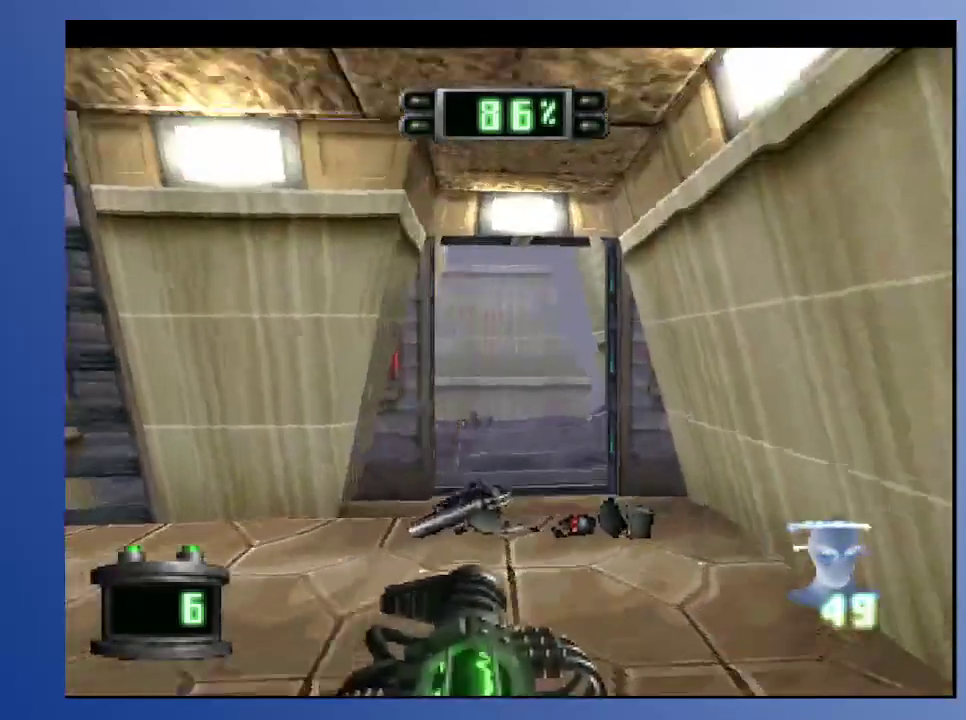
{"buttons": [], "left_stick": "down-left", "right_stick": "center", "events": [[33, "DPAD_LEFT", "up"], [333, "DPAD_UP", "up"]]}
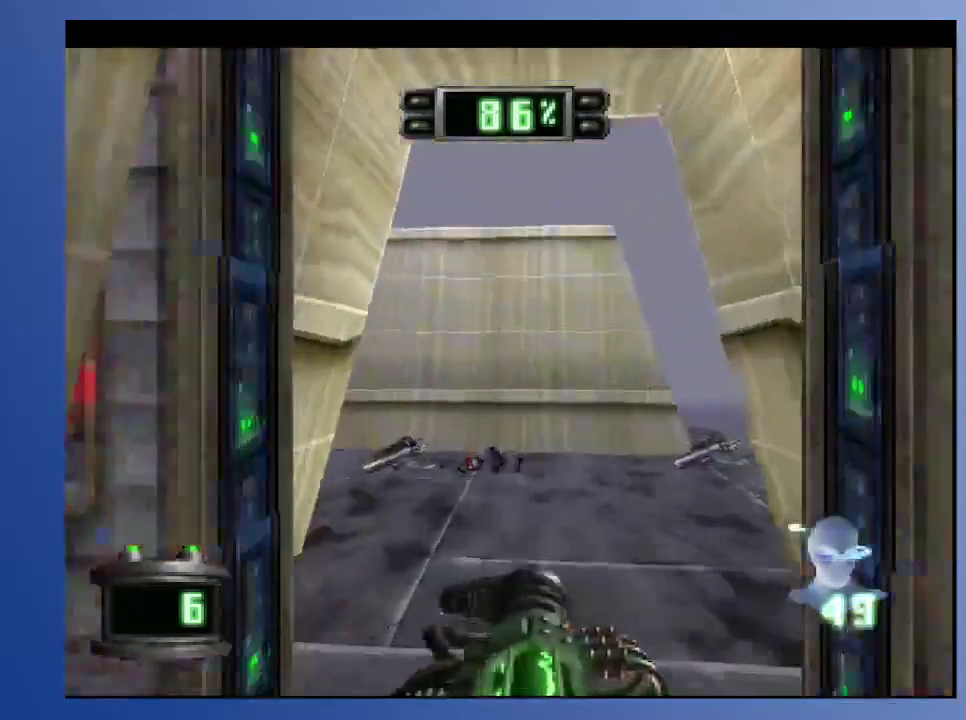
{"buttons": ["DPAD_LEFT"], "left_stick": "down-left", "right_stick": "center", "events": [[250, "DPAD_LEFT", "down"], [267, "DPAD_UP", "down"], [500, "DPAD_UP", "up"]]}
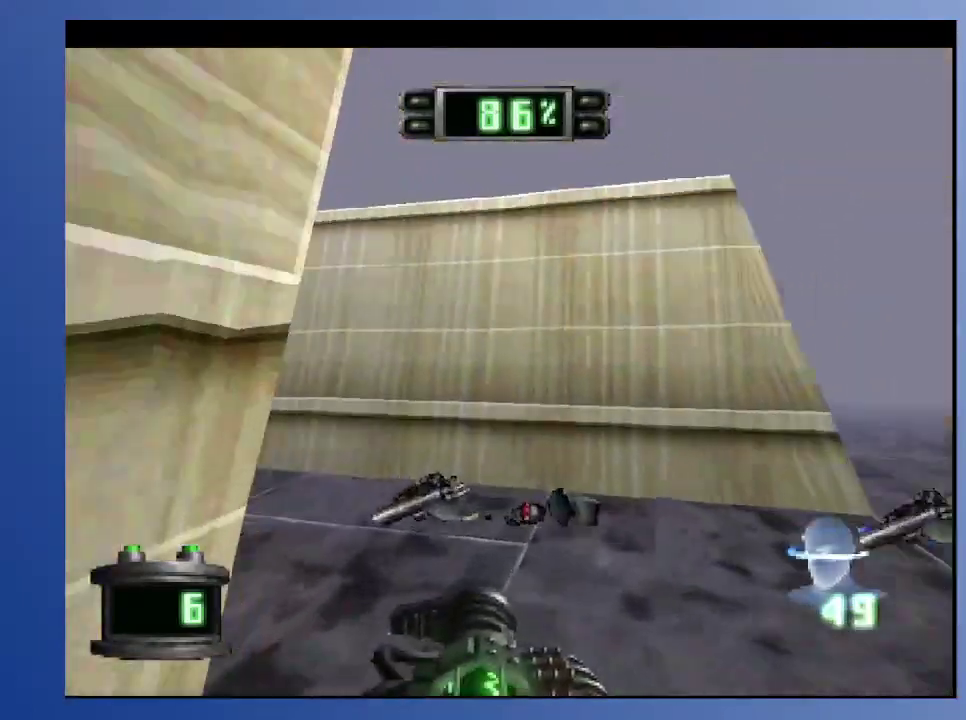
{"buttons": [], "left_stick": "down-left", "right_stick": "center", "events": [[217, "R2", "down"], [283, "DPAD_LEFT", "up"], [350, "R2", "up"]]}
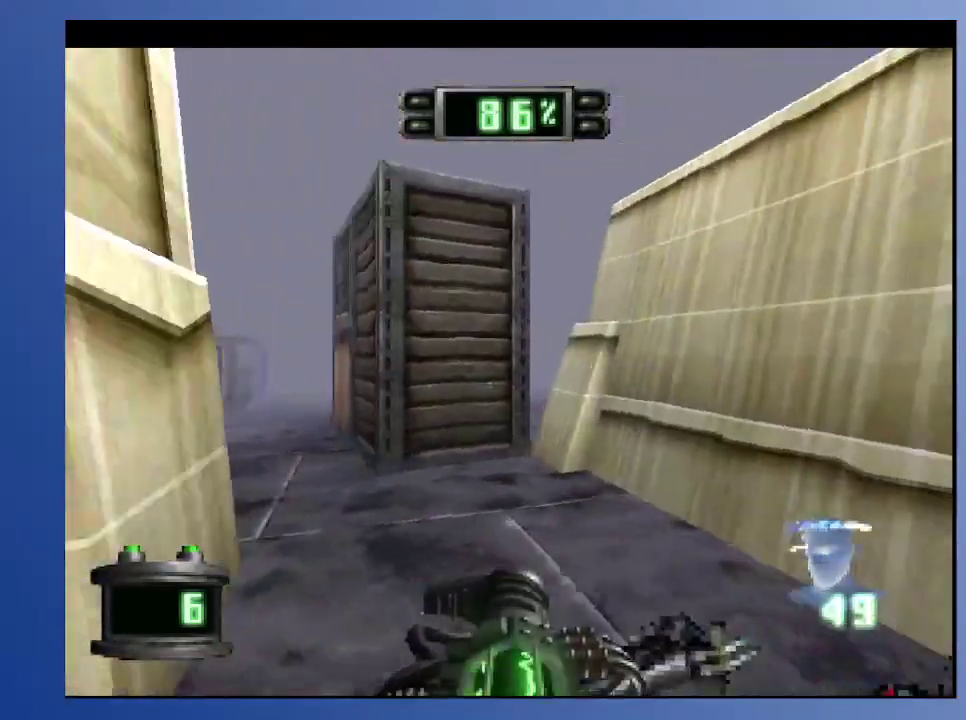
{"buttons": [], "left_stick": "down-left", "right_stick": "center", "events": [[117, "DPAD_LEFT", "down"], [150, "DPAD_UP", "down"], [417, "DPAD_LEFT", "up"], [433, "DPAD_UP", "up"]]}
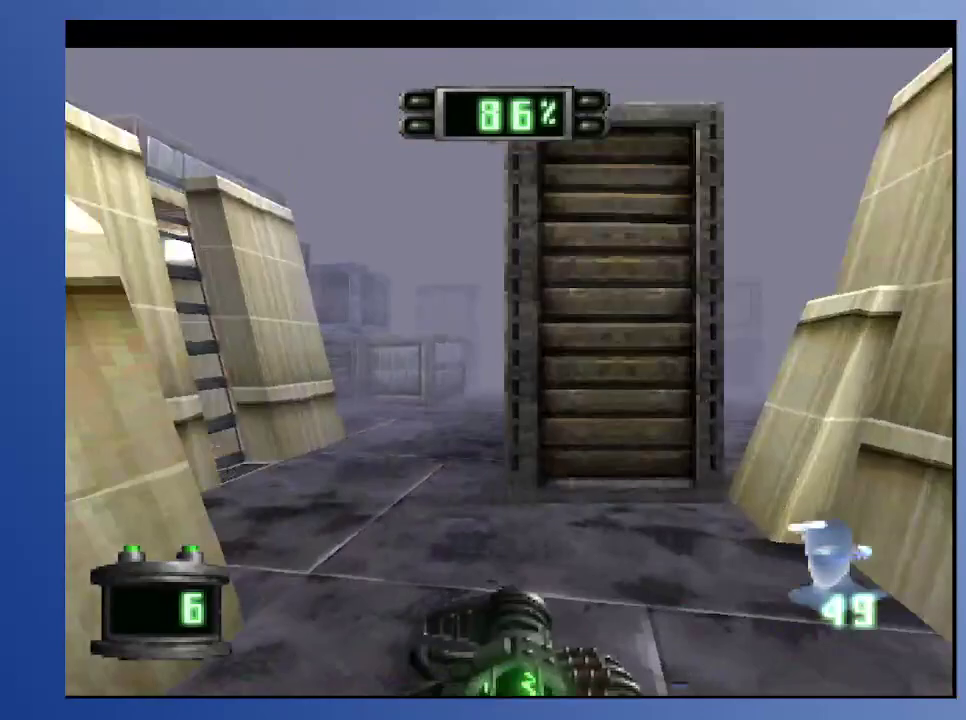
{"buttons": ["DPAD_UP", "DPAD_LEFT"], "left_stick": "down-left", "right_stick": "center", "events": [[350, "DPAD_LEFT", "down"], [350, "DPAD_UP", "down"]]}
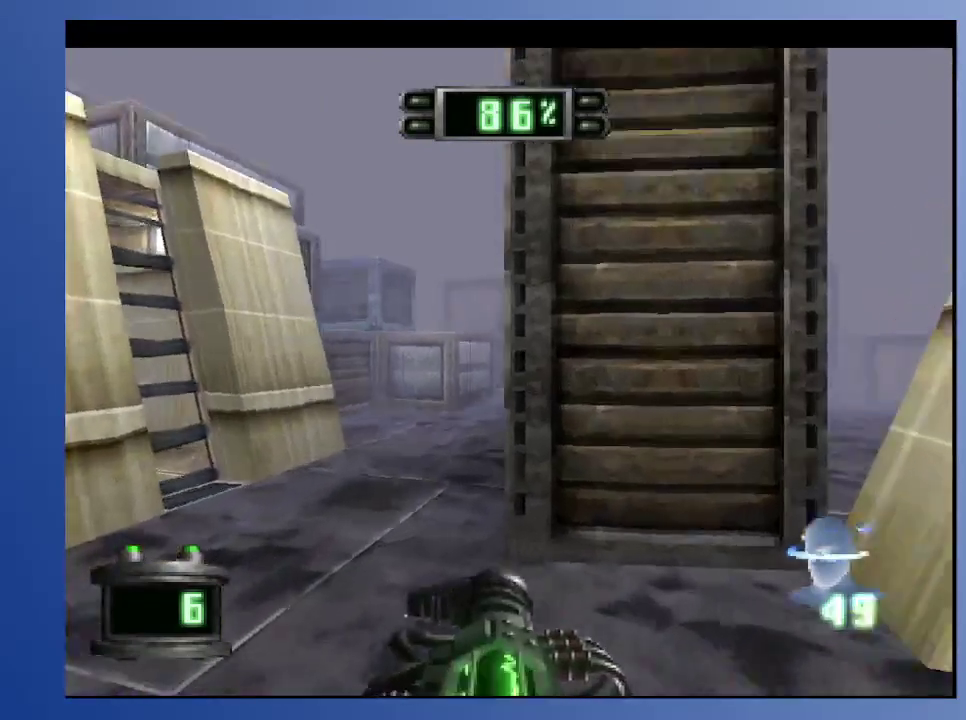
{"buttons": ["L2", "DPAD_UP", "DPAD_LEFT"], "left_stick": "down-left", "right_stick": "center", "events": [[17, "DPAD_LEFT", "up"], [33, "DPAD_RIGHT", "down"], [150, "DPAD_RIGHT", "up"], [150, "DPAD_UP", "up"], [400, "DPAD_LEFT", "down"], [417, "DPAD_UP", "down"], [433, "L2", "down"]]}
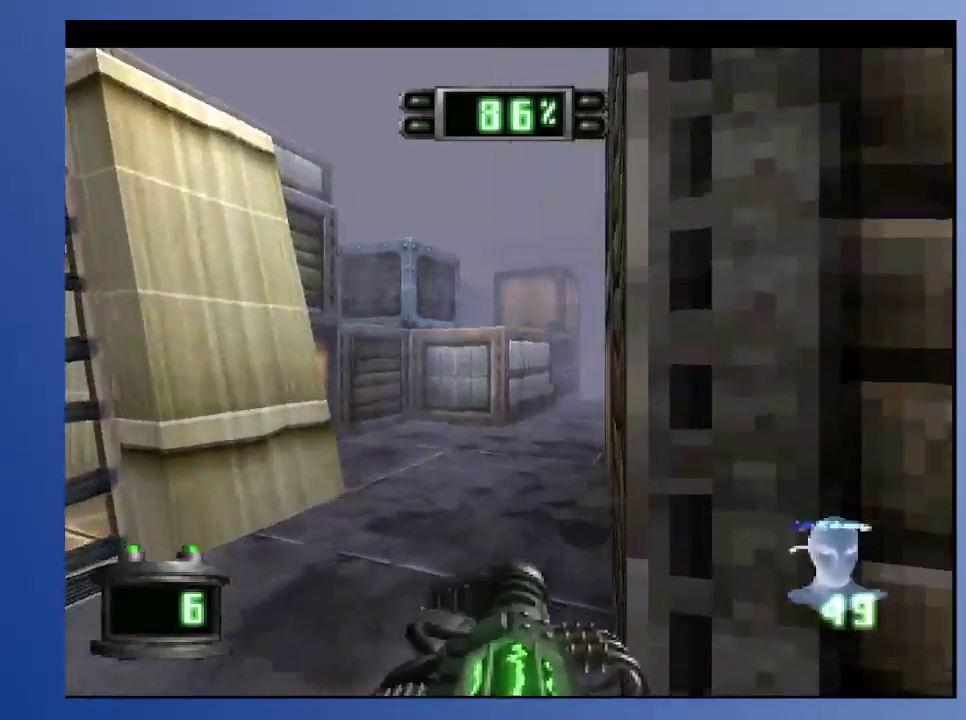
{"buttons": [], "left_stick": "down-left", "right_stick": "center", "events": [[83, "DPAD_LEFT", "up"], [100, "DPAD_UP", "up"], [100, "L2", "up"], [283, "R2", "down"], [450, "R2", "up"]]}
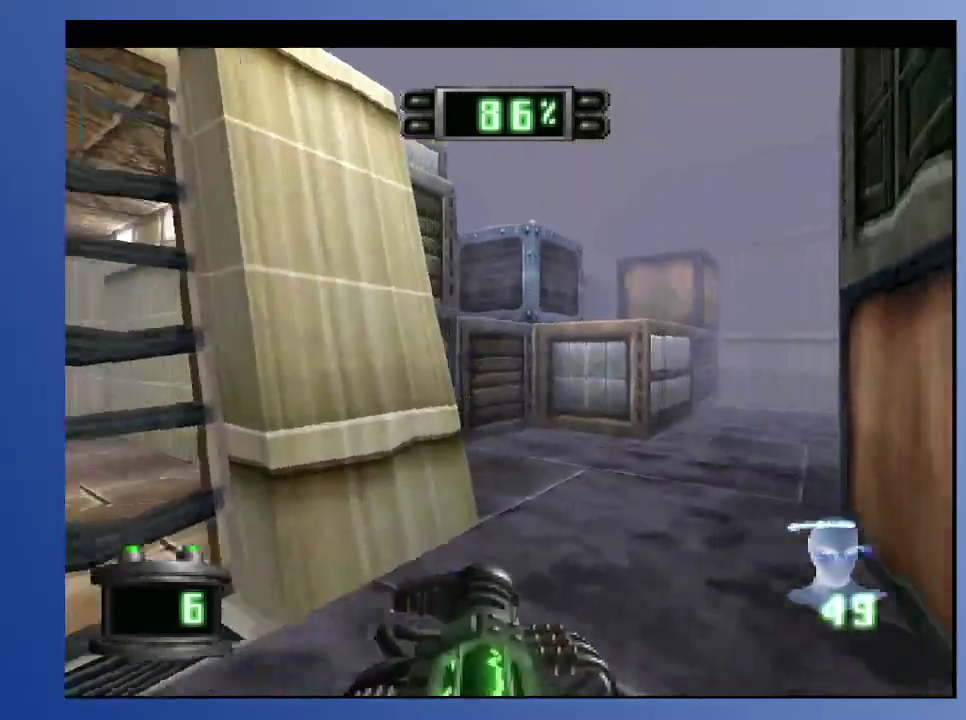
{"buttons": ["R2"], "left_stick": "down-left", "right_stick": "center", "events": [[83, "DPAD_UP", "down"], [100, "DPAD_LEFT", "down"], [233, "DPAD_LEFT", "up"], [250, "DPAD_UP", "up"], [433, "R2", "down"]]}
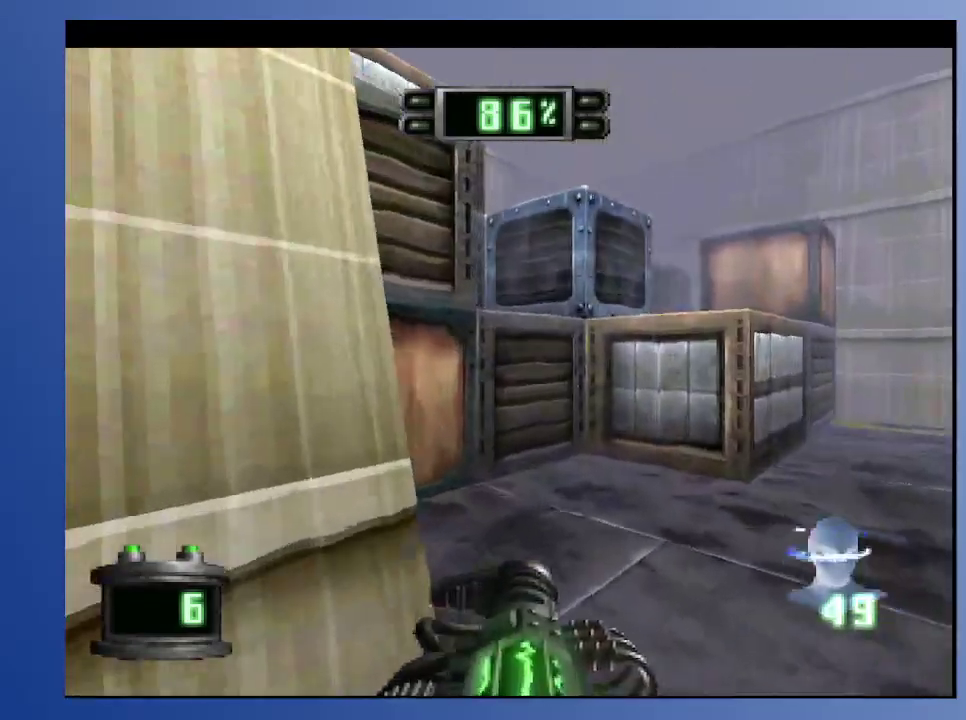
{"buttons": ["DPAD_RIGHT"], "left_stick": "down-left", "right_stick": "center", "events": [[100, "R2", "up"], [350, "DPAD_RIGHT", "down"]]}
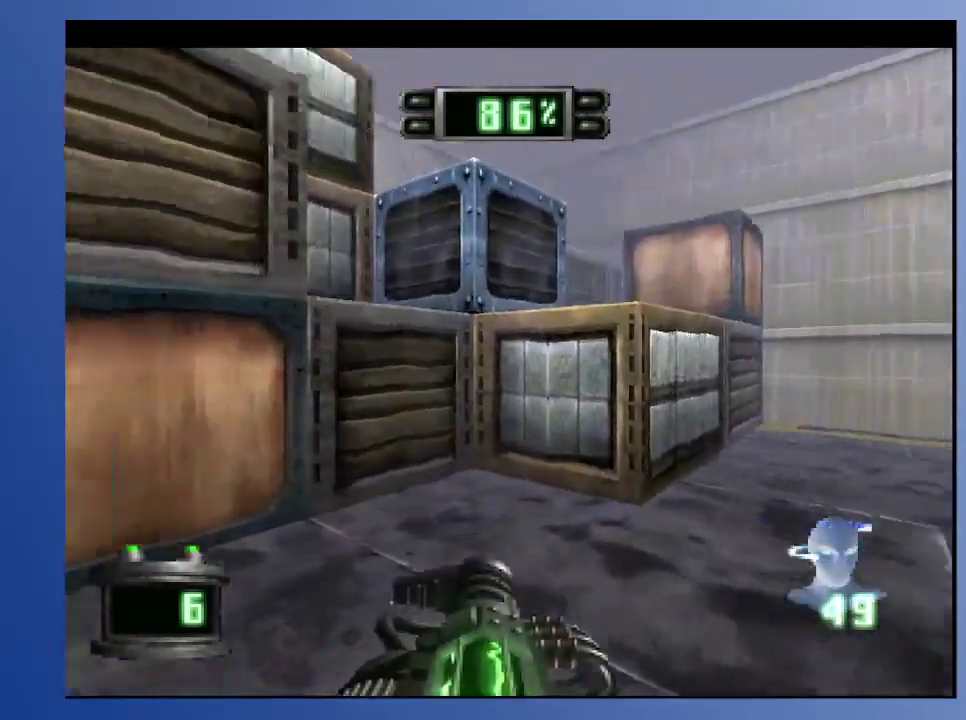
{"buttons": ["B", "DPAD_UP"], "left_stick": "down-left", "right_stick": "center", "events": [[17, "DPAD_RIGHT", "up"], [133, "DPAD_UP", "down"], [333, "B", "down"]]}
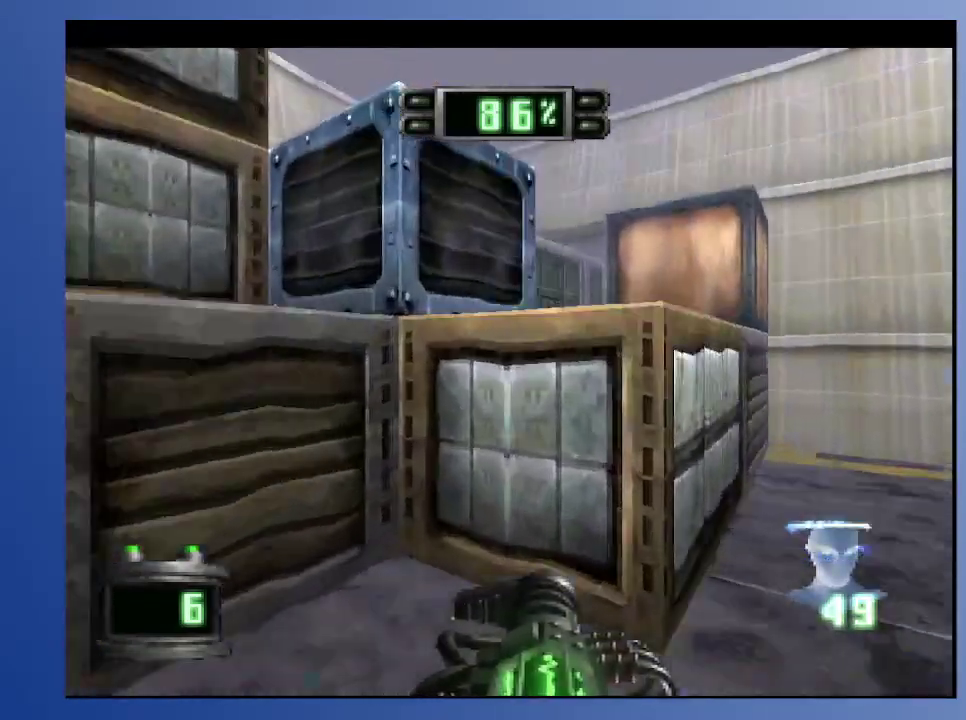
{"buttons": [], "left_stick": "down-left", "right_stick": "center", "events": [[250, "DPAD_UP", "up"], [450, "B", "up"]]}
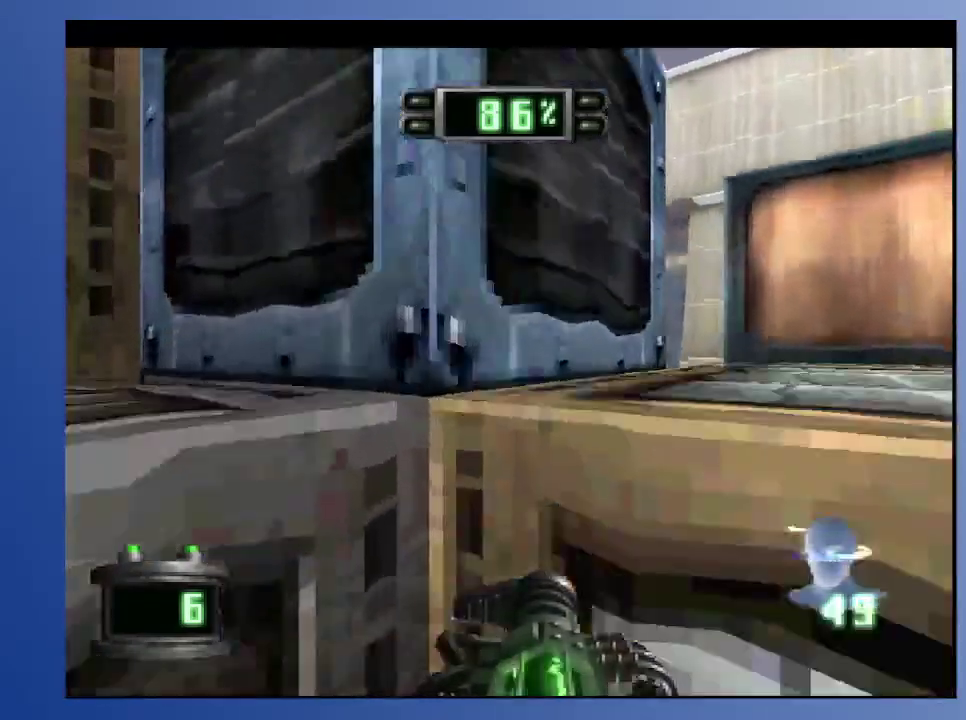
{"buttons": ["B"], "left_stick": "down-left", "right_stick": "center", "events": [[50, "DPAD_RIGHT", "down"], [150, "DPAD_DOWN", "down"], [183, "A", "down"], [283, "DPAD_DOWN", "up"], [283, "DPAD_RIGHT", "up"], [300, "A", "up"], [500, "B", "down"]]}
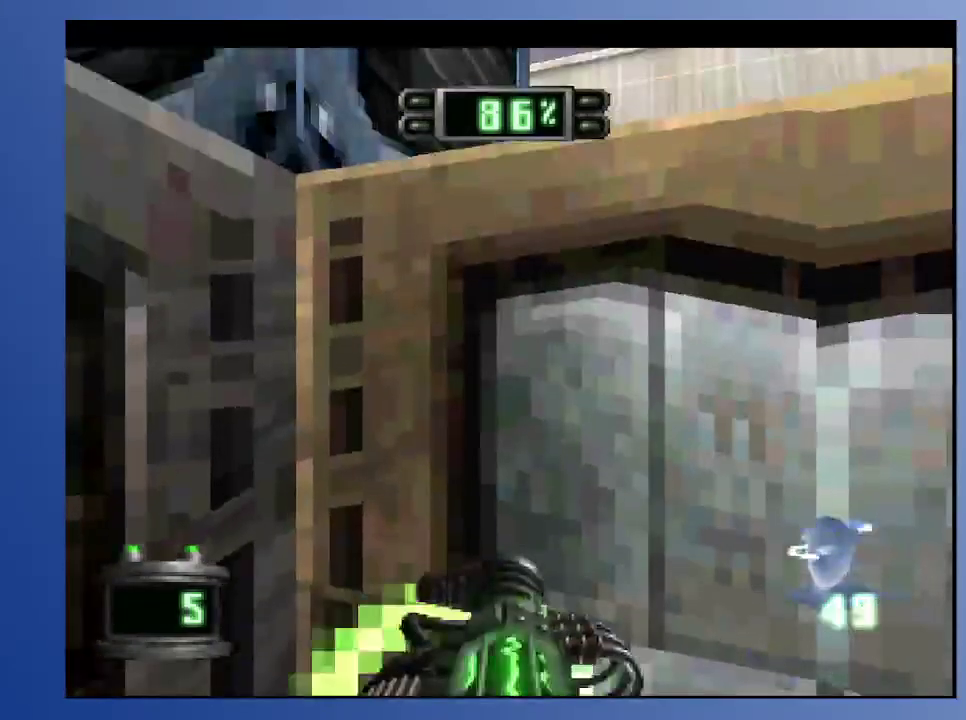
{"buttons": ["DPAD_DOWN", "DPAD_RIGHT"], "left_stick": "down-left", "right_stick": "center", "events": [[100, "B", "up"], [217, "DPAD_DOWN", "down"], [250, "DPAD_RIGHT", "down"]]}
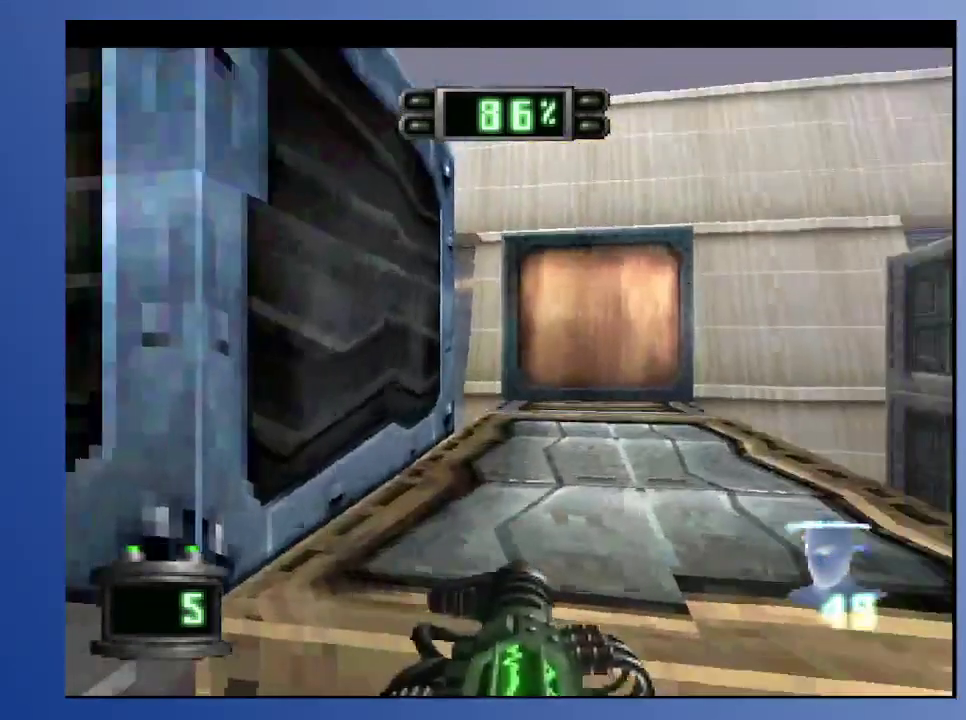
{"buttons": ["DPAD_UP", "DPAD_LEFT"], "left_stick": "down-left", "right_stick": "center", "events": [[283, "DPAD_DOWN", "up"], [317, "DPAD_RIGHT", "up"], [450, "DPAD_UP", "down"], [467, "DPAD_LEFT", "down"]]}
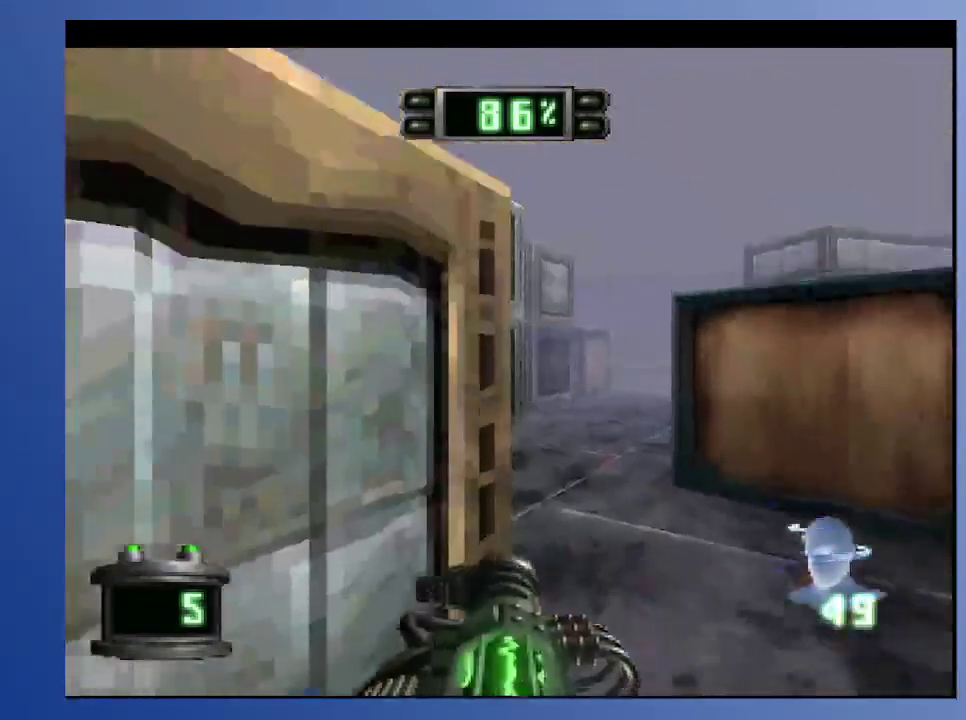
{"buttons": ["DPAD_LEFT"], "left_stick": "down-left", "right_stick": "center", "events": [[33, "R2", "down"], [200, "DPAD_UP", "up"], [217, "DPAD_LEFT", "up"], [283, "R2", "up"], [467, "DPAD_LEFT", "down"]]}
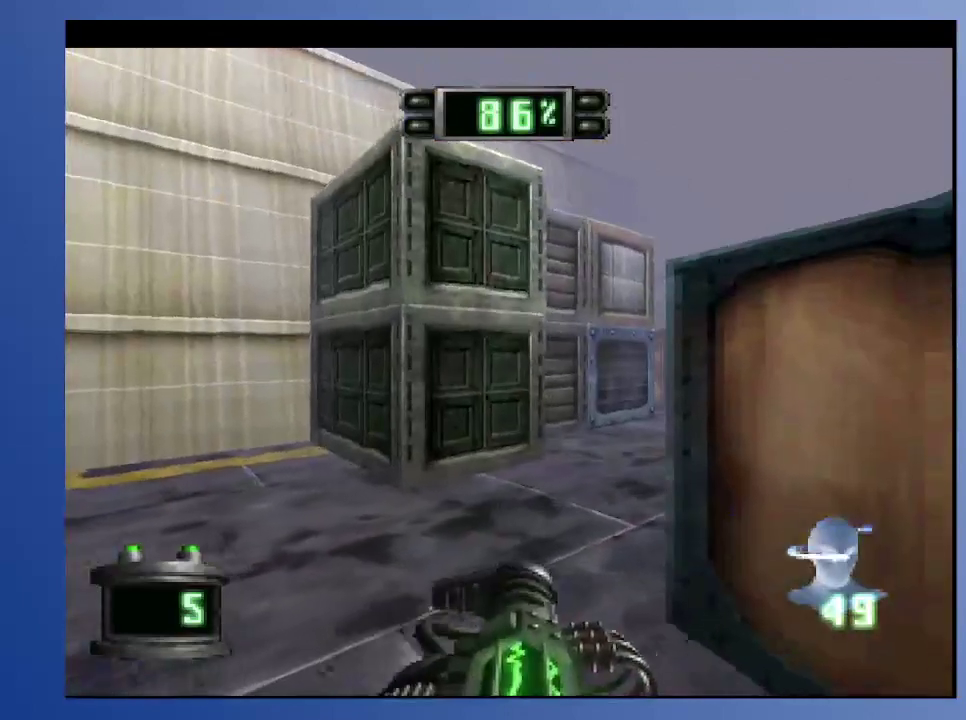
{"buttons": ["L2", "DPAD_UP", "DPAD_RIGHT"], "left_stick": "down-left", "right_stick": "center", "events": [[117, "DPAD_LEFT", "up"], [383, "DPAD_UP", "down"], [400, "DPAD_LEFT", "down"], [450, "DPAD_LEFT", "up"], [450, "L2", "down"], [483, "DPAD_RIGHT", "down"]]}
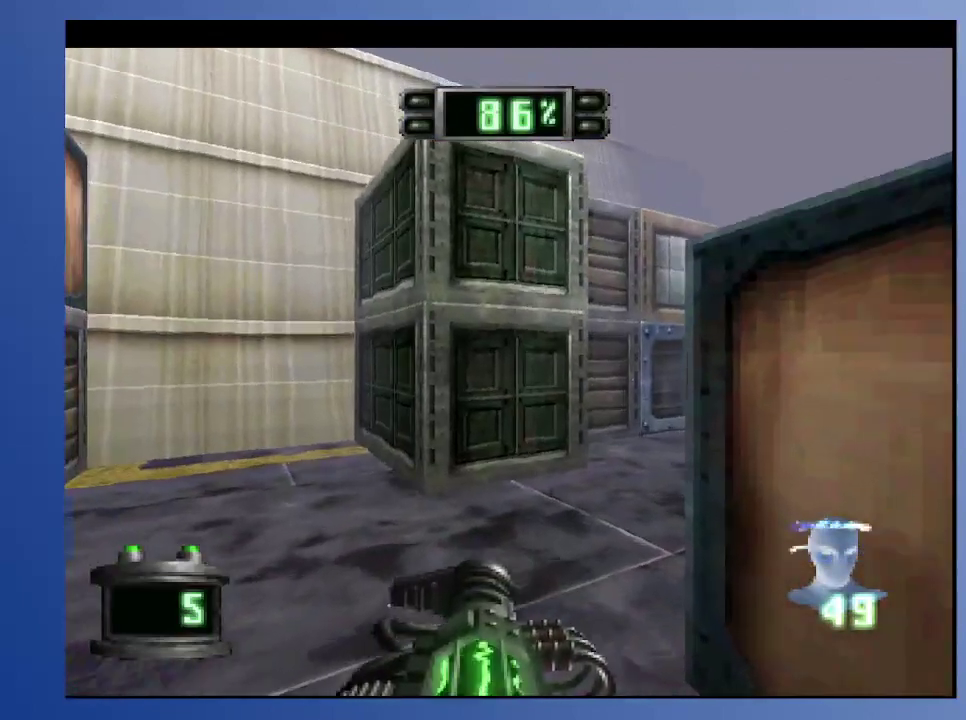
{"buttons": [], "left_stick": "down-left", "right_stick": "center", "events": [[33, "DPAD_UP", "up"], [117, "L2", "up"], [333, "DPAD_RIGHT", "up"]]}
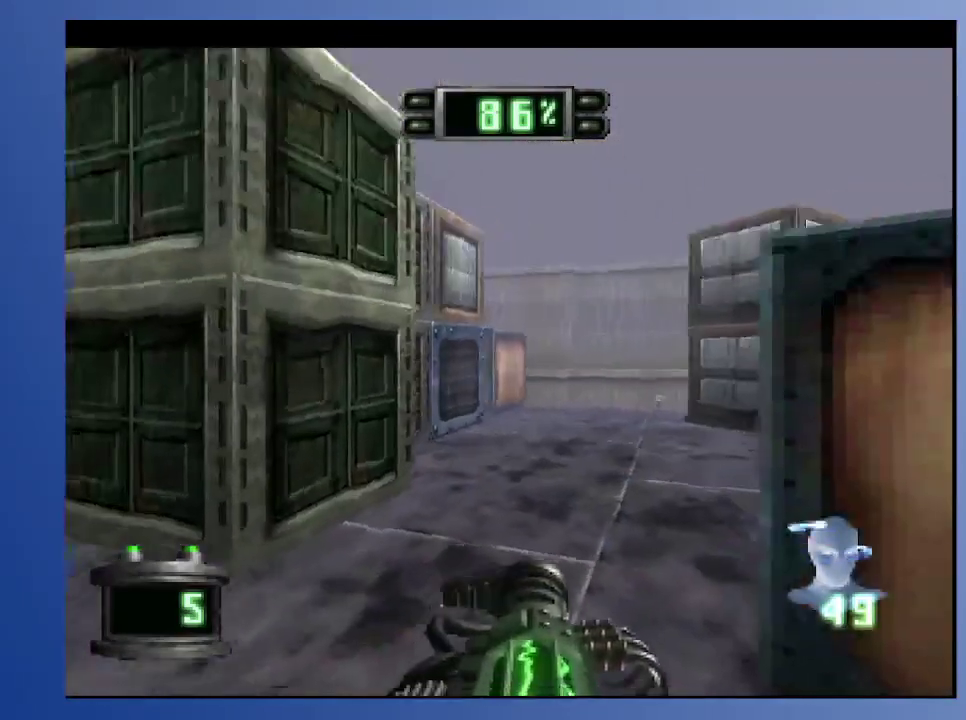
{"buttons": [], "left_stick": "down-left", "right_stick": "center", "events": [[233, "DPAD_RIGHT", "down"], [500, "DPAD_RIGHT", "up"]]}